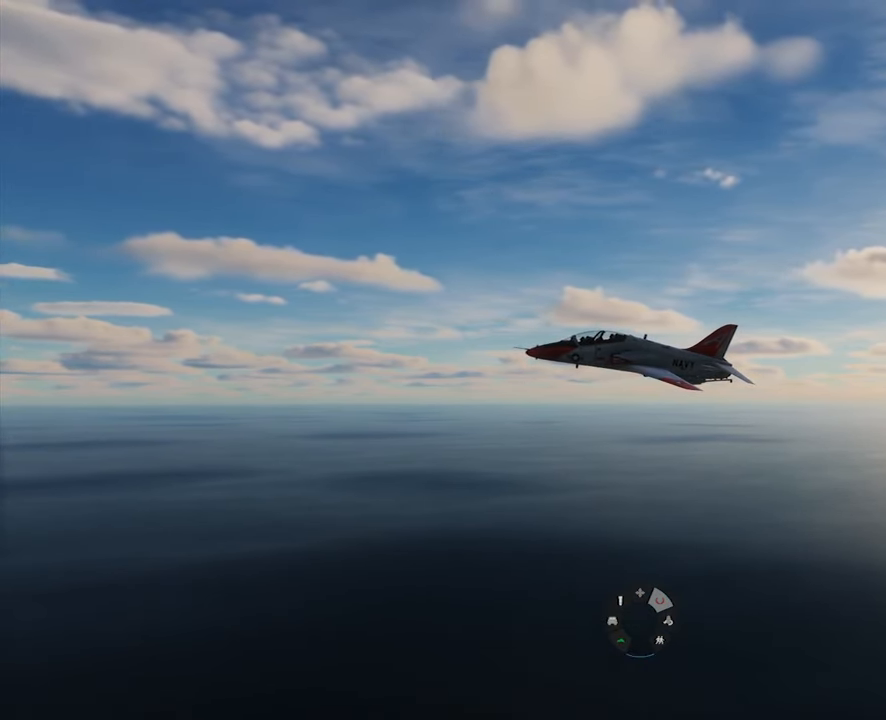
Gameplay with a controller (Xbox layout); each line is a JSON object with the inputs held at the frame after it. "events" lists button and stick changes between this image and that frame as [ms after this image, input, new state], when the widget could be followed in between.
{"buttons": ["DPAD_DOWN"], "left_stick": "center", "right_stick": "center", "events": []}
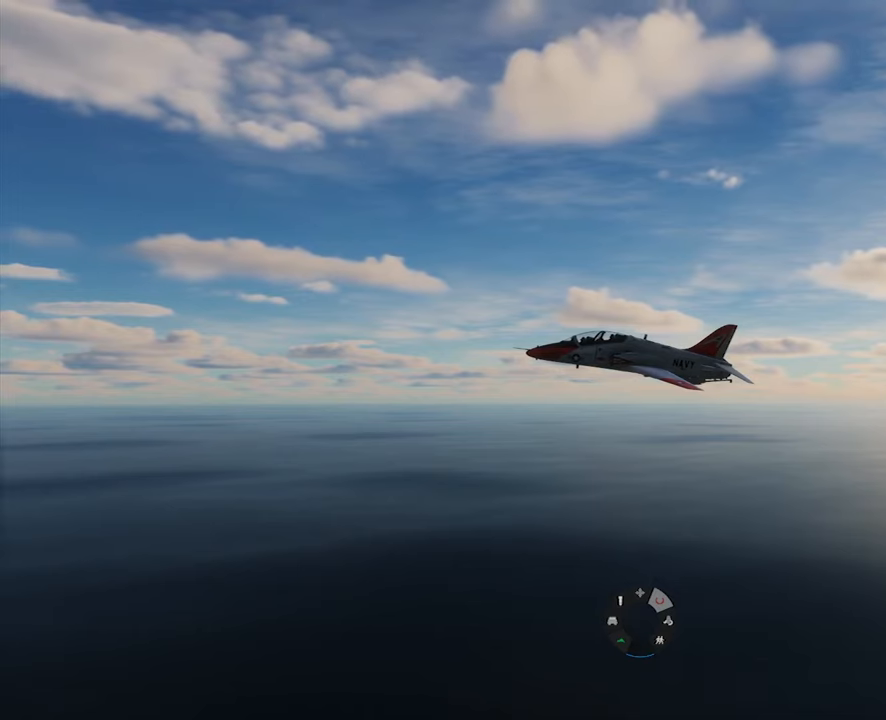
{"buttons": [], "left_stick": "center", "right_stick": "center", "events": [[33, "DPAD_DOWN", "up"]]}
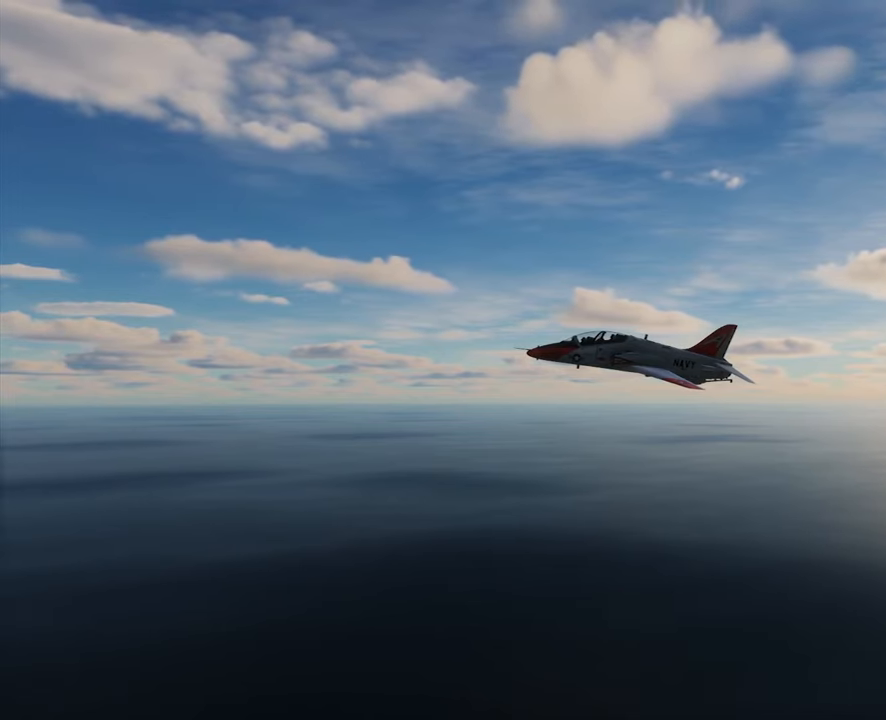
{"buttons": [], "left_stick": "center", "right_stick": "center", "events": []}
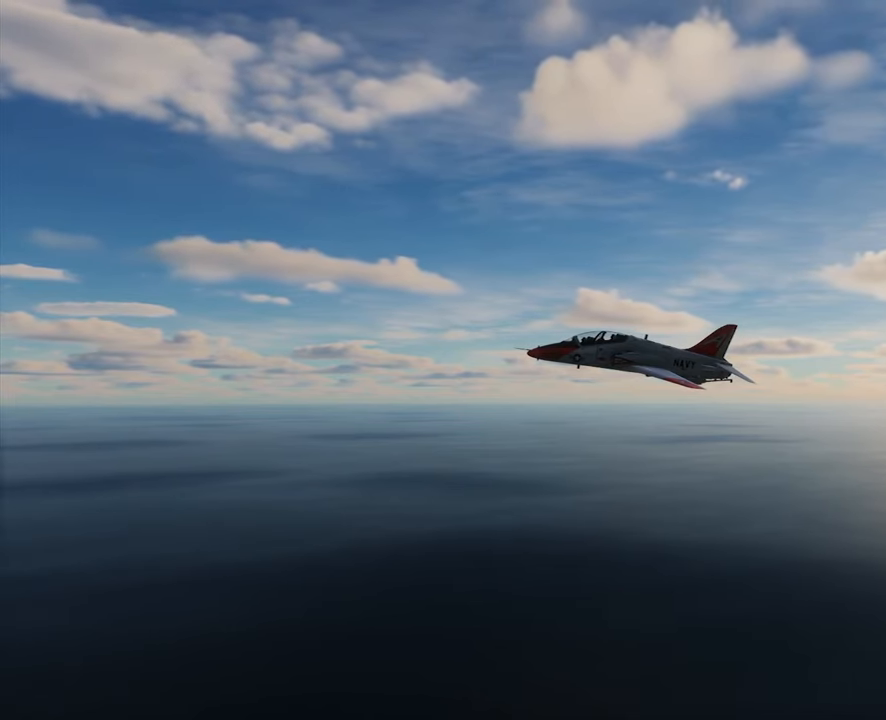
{"buttons": ["DPAD_DOWN"], "left_stick": "center", "right_stick": "center", "events": [[267, "DPAD_DOWN", "down"]]}
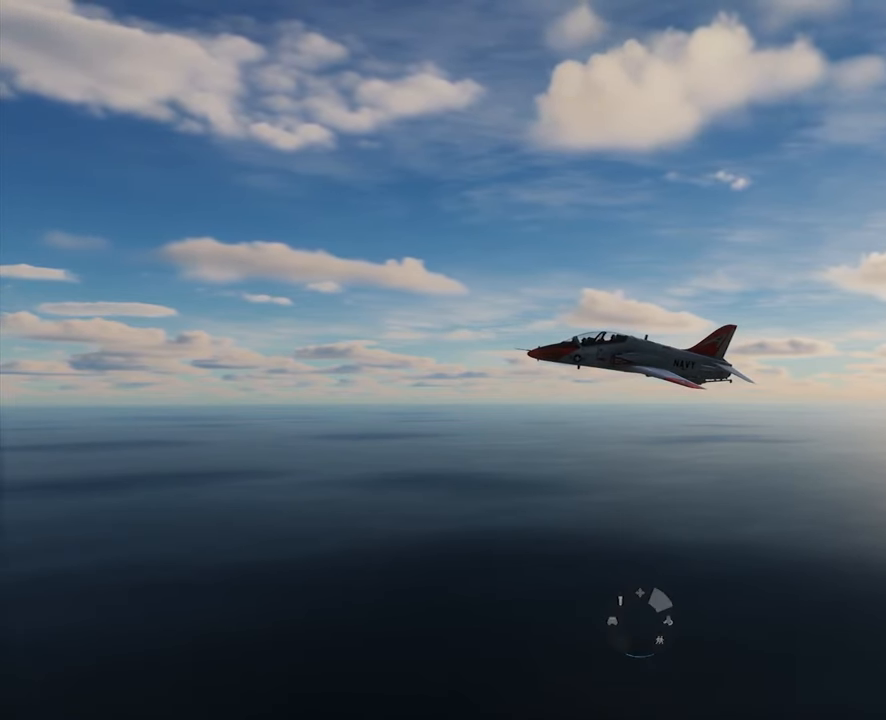
{"buttons": ["DPAD_LEFT"], "left_stick": "center", "right_stick": "center", "events": [[234, "DPAD_LEFT", "down"], [501, "DPAD_DOWN", "up"]]}
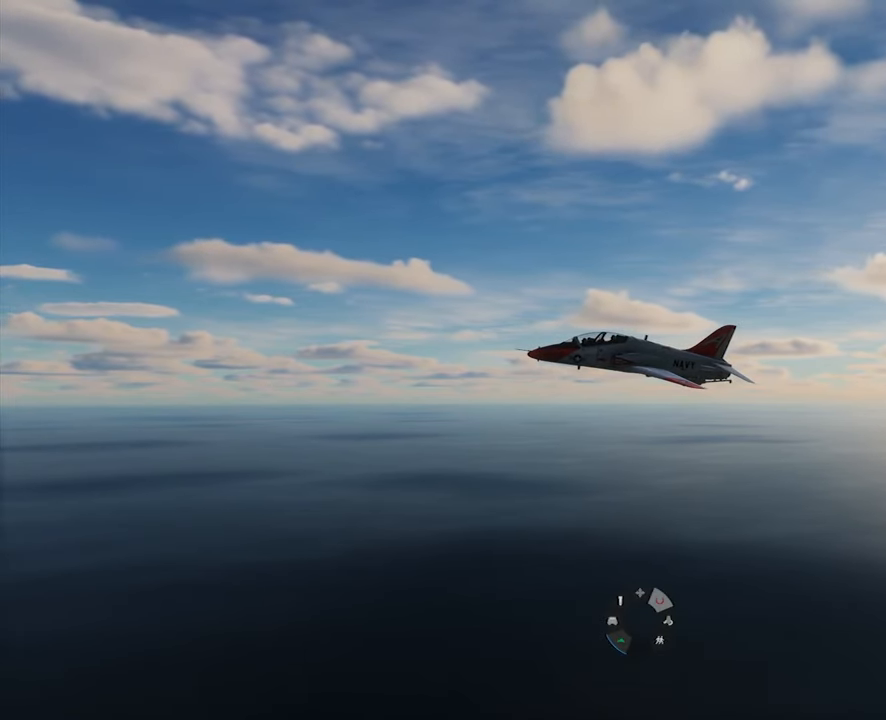
{"buttons": ["DPAD_UP", "DPAD_LEFT"], "left_stick": "center", "right_stick": "center", "events": [[200, "DPAD_UP", "down"]]}
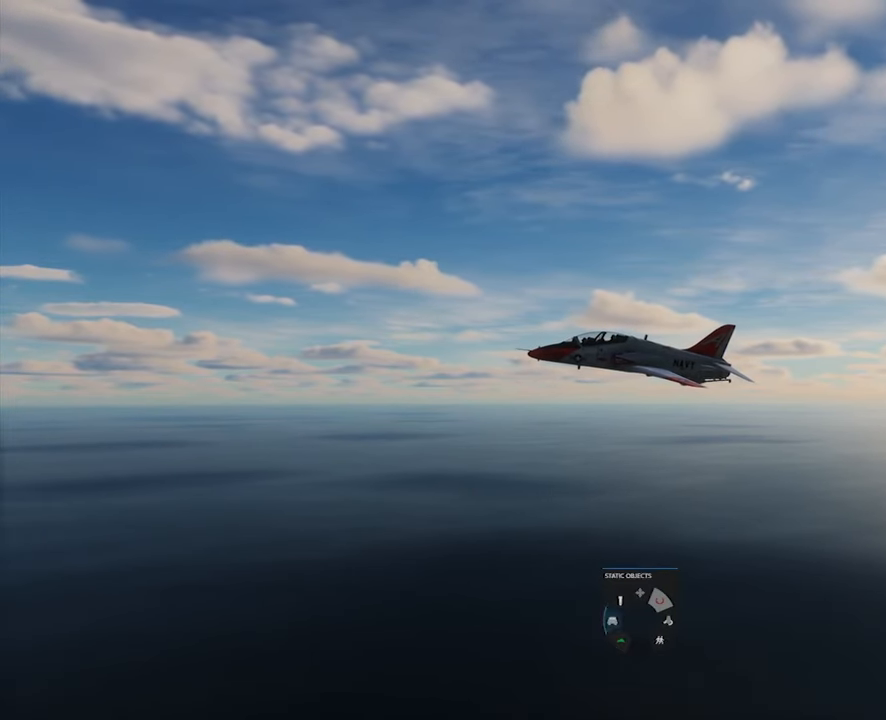
{"buttons": ["DPAD_UP"], "left_stick": "center", "right_stick": "center", "events": [[201, "DPAD_LEFT", "up"]]}
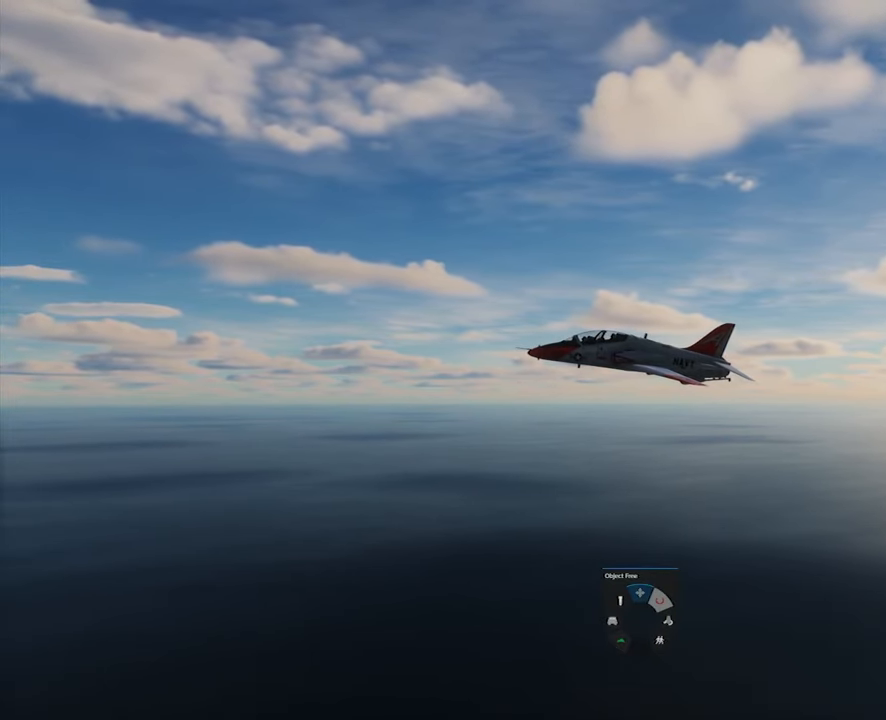
{"buttons": ["DPAD_UP", "DPAD_RIGHT"], "left_stick": "center", "right_stick": "center", "events": [[167, "DPAD_RIGHT", "down"]]}
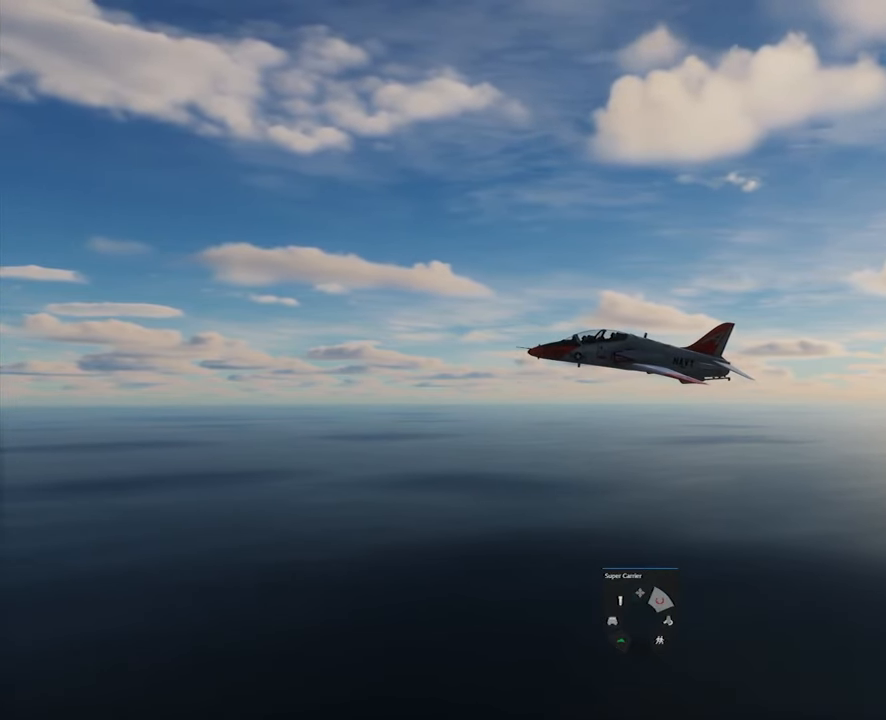
{"buttons": ["DPAD_DOWN", "DPAD_RIGHT"], "left_stick": "center", "right_stick": "center", "events": [[167, "DPAD_UP", "up"], [401, "DPAD_DOWN", "down"]]}
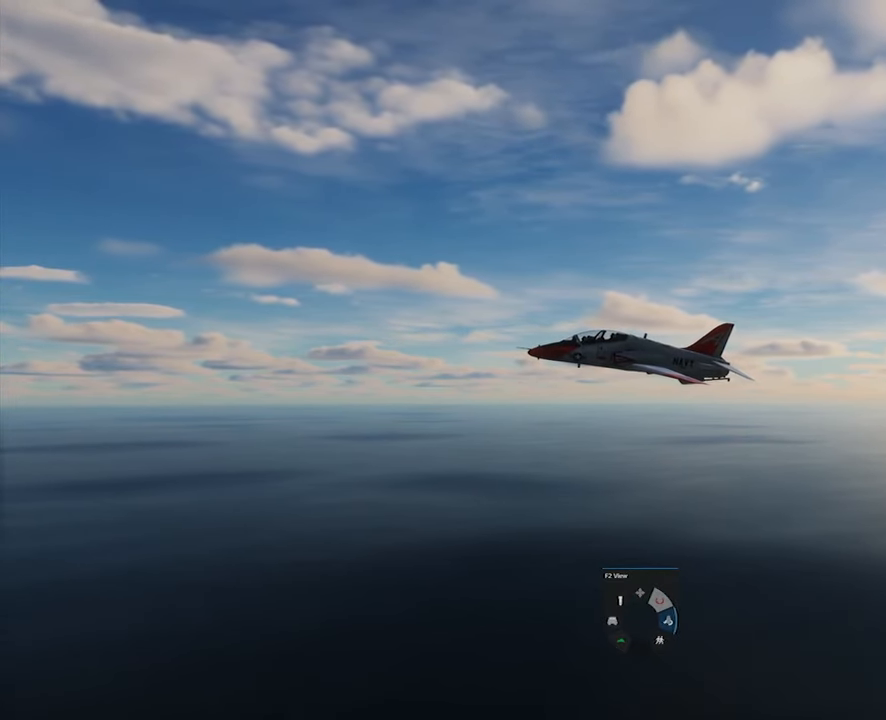
{"buttons": ["DPAD_DOWN", "DPAD_LEFT"], "left_stick": "center", "right_stick": "center", "events": [[234, "DPAD_RIGHT", "up"], [434, "DPAD_LEFT", "down"]]}
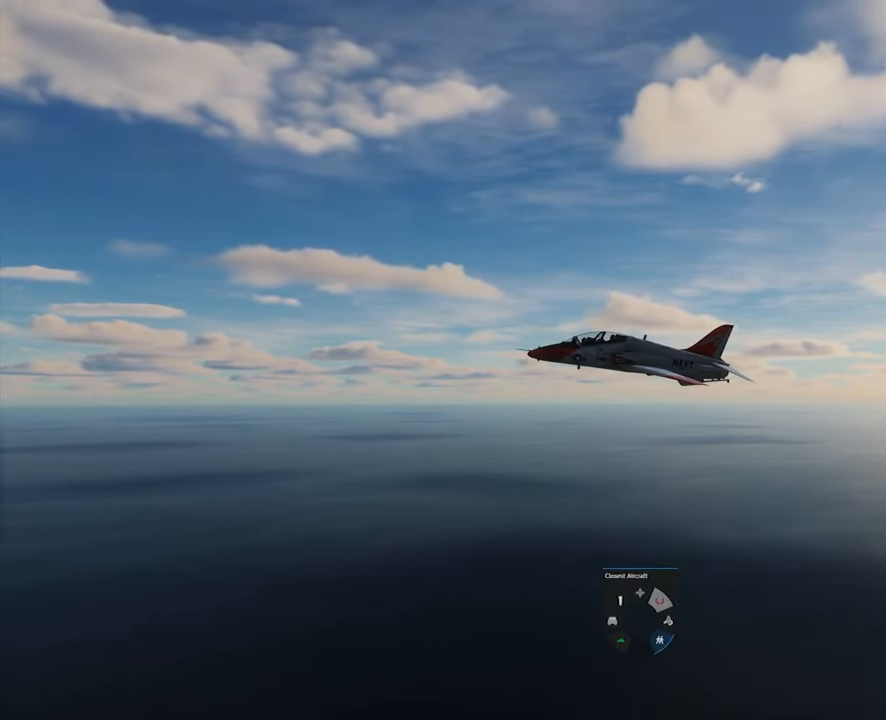
{"buttons": ["DPAD_DOWN", "DPAD_LEFT"], "left_stick": "center", "right_stick": "center", "events": []}
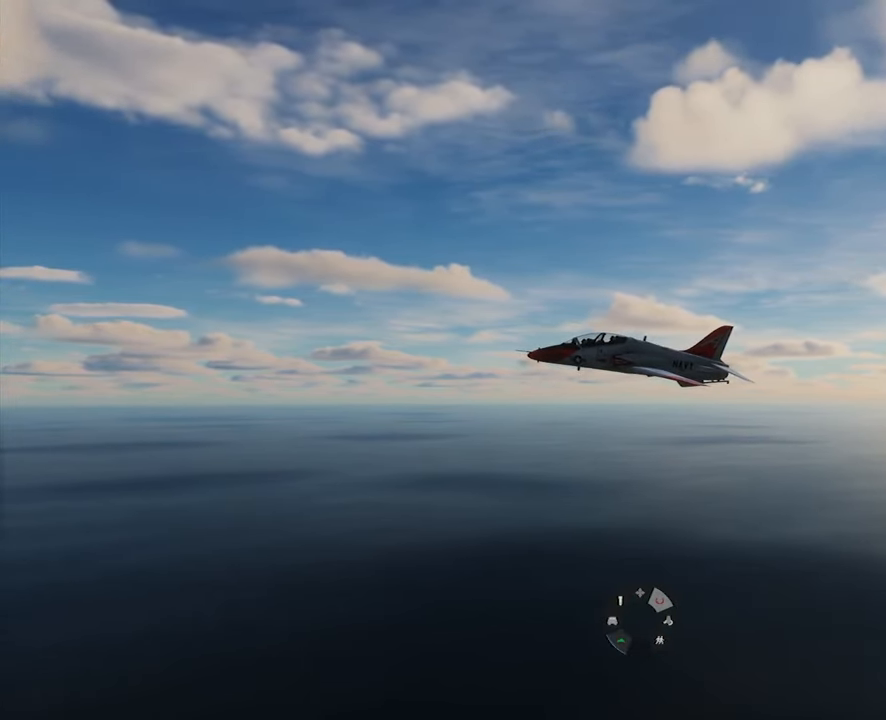
{"buttons": ["DPAD_DOWN"], "left_stick": "center", "right_stick": "center", "events": [[301, "DPAD_LEFT", "up"]]}
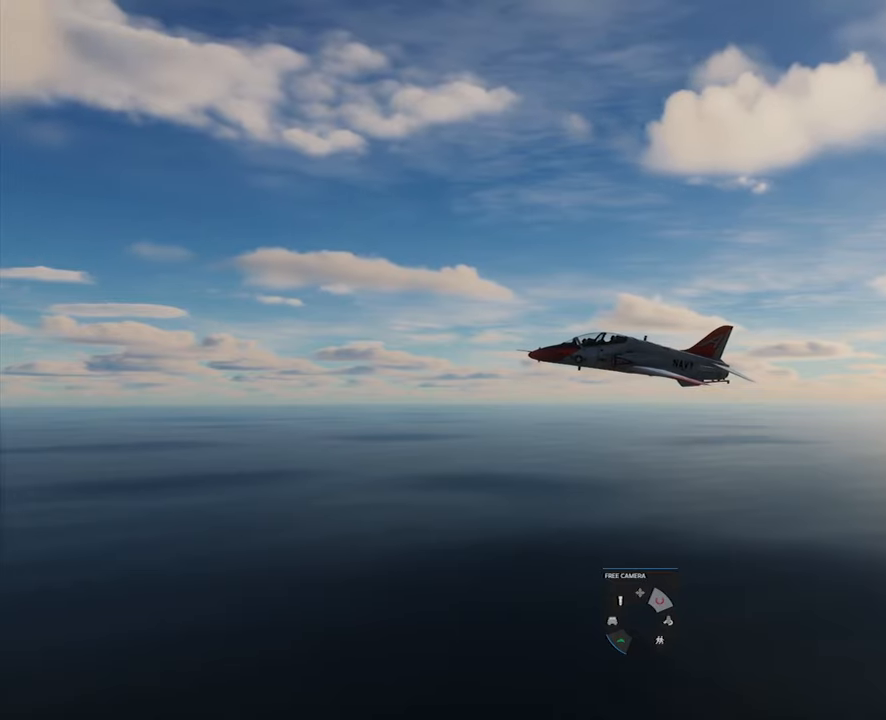
{"buttons": ["DPAD_DOWN"], "left_stick": "center", "right_stick": "center", "events": []}
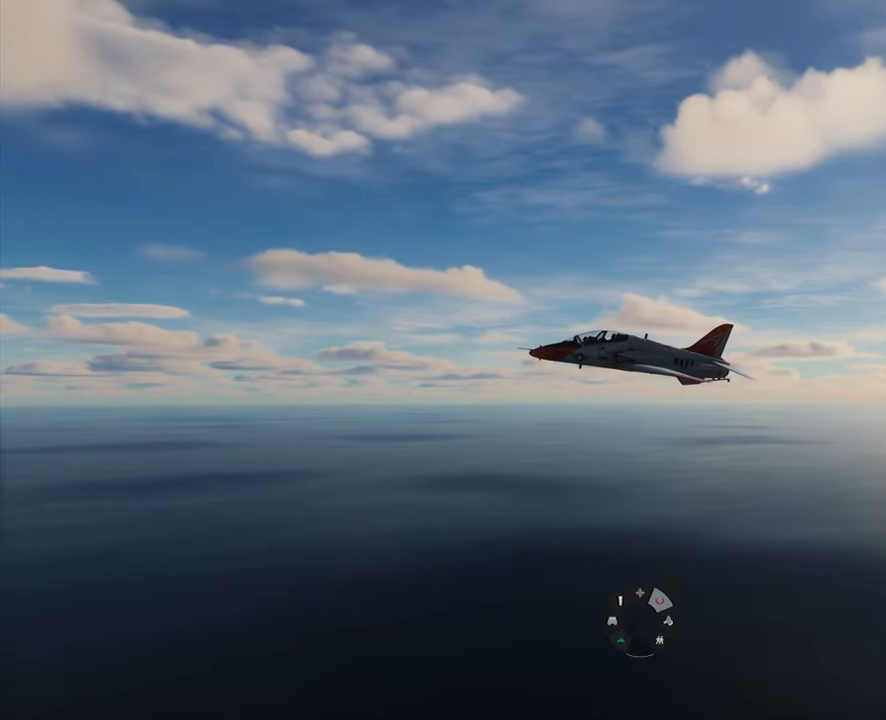
{"buttons": [], "left_stick": "center", "right_stick": "center", "events": [[67, "DPAD_DOWN", "up"]]}
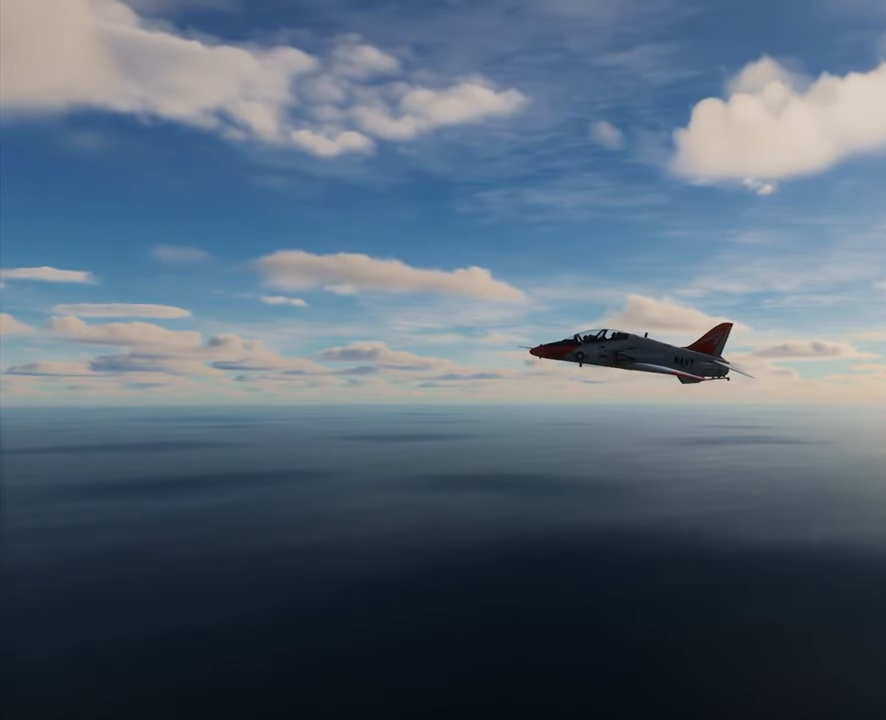
{"buttons": [], "left_stick": "center", "right_stick": "center", "events": []}
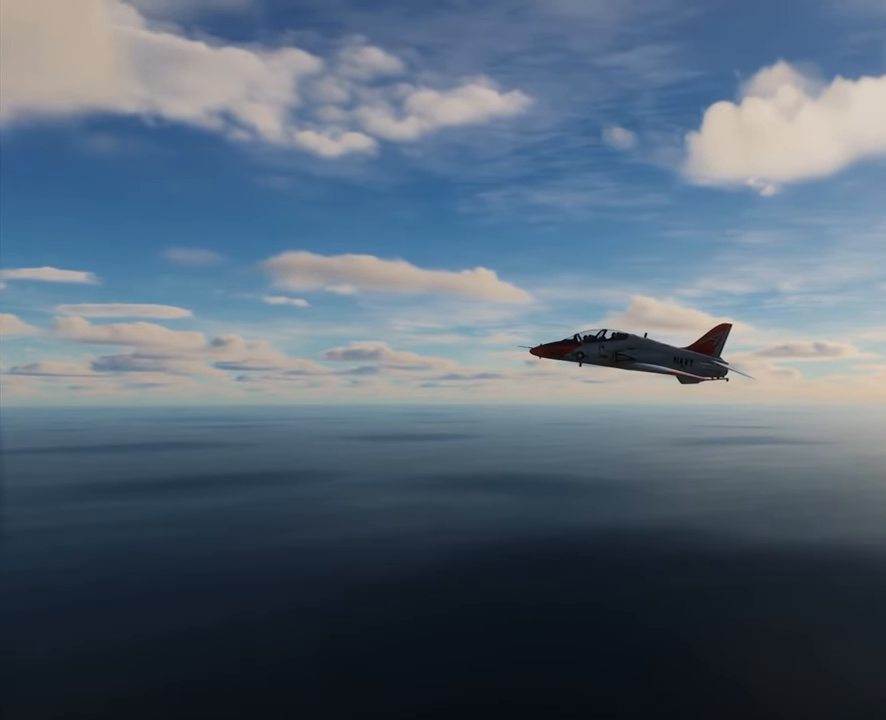
{"buttons": [], "left_stick": "center", "right_stick": "center", "events": []}
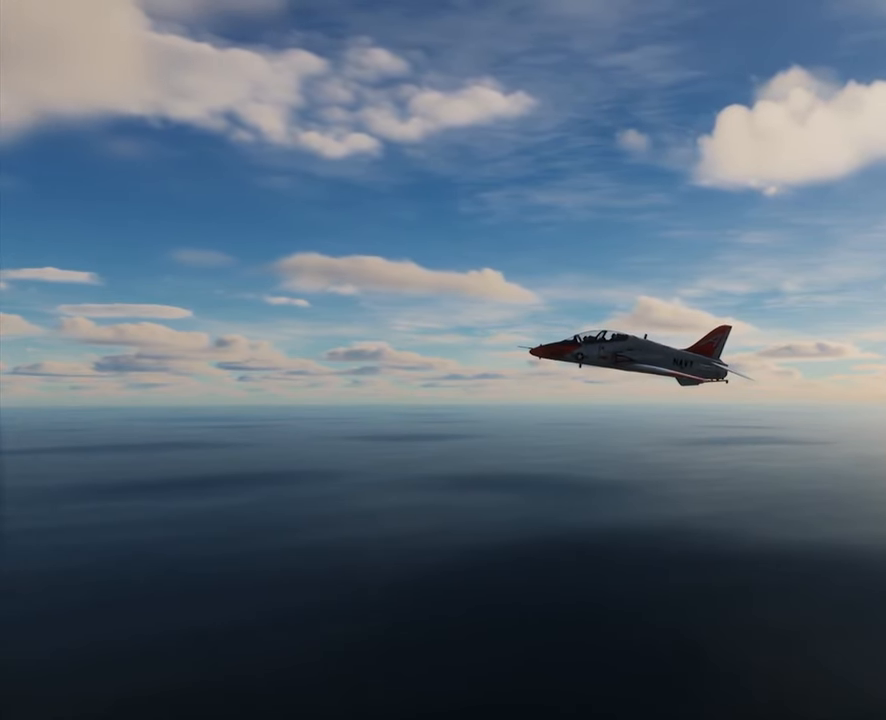
{"buttons": [], "left_stick": "center", "right_stick": "center", "events": []}
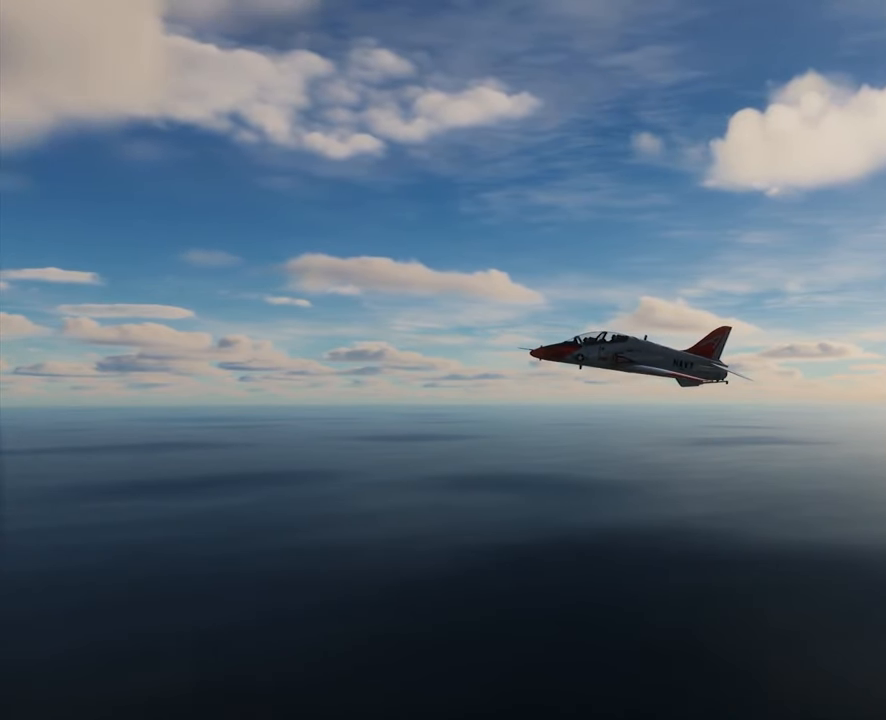
{"buttons": ["DPAD_RIGHT"], "left_stick": "center", "right_stick": "center", "events": [[200, "DPAD_RIGHT", "down"], [267, "DPAD_RIGHT", "up"], [434, "DPAD_RIGHT", "down"]]}
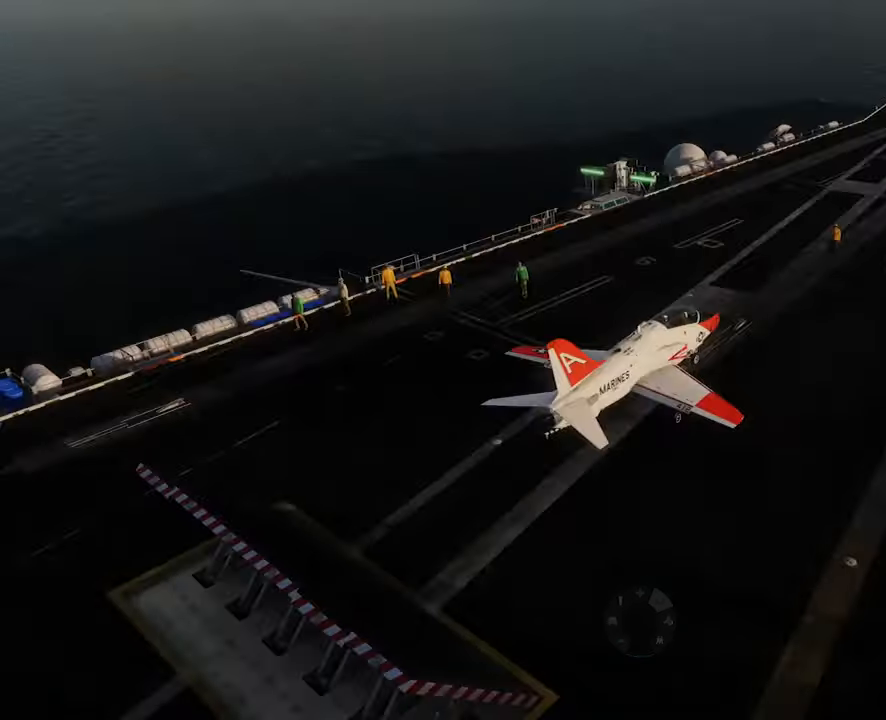
{"buttons": [], "left_stick": "center", "right_stick": "center", "events": [[200, "DPAD_RIGHT", "up"], [367, "DPAD_RIGHT", "down"], [467, "DPAD_RIGHT", "up"]]}
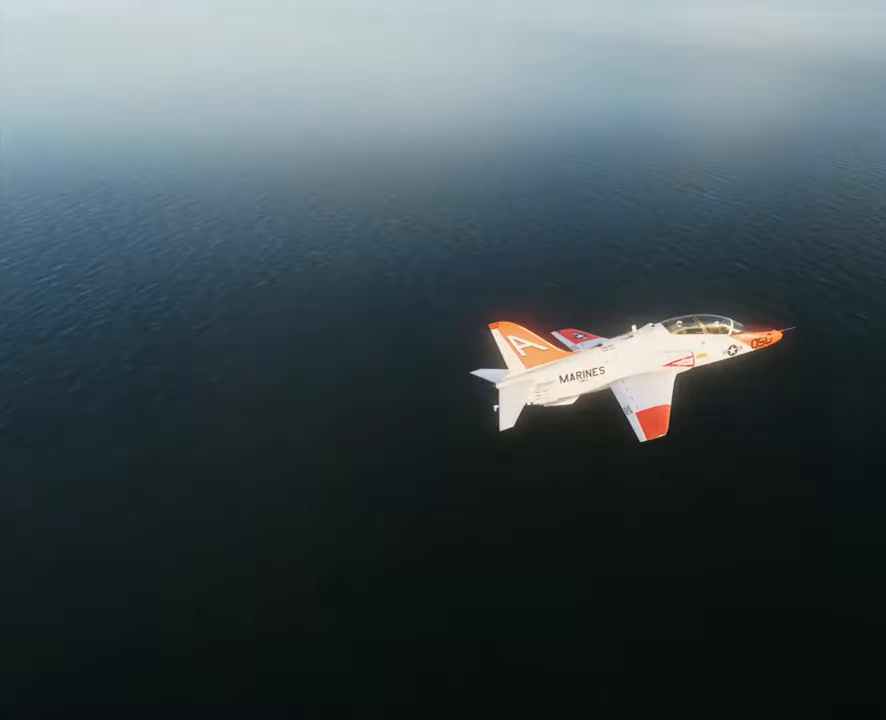
{"buttons": [], "left_stick": "center", "right_stick": "center", "events": [[200, "DPAD_RIGHT", "down"], [301, "DPAD_RIGHT", "up"]]}
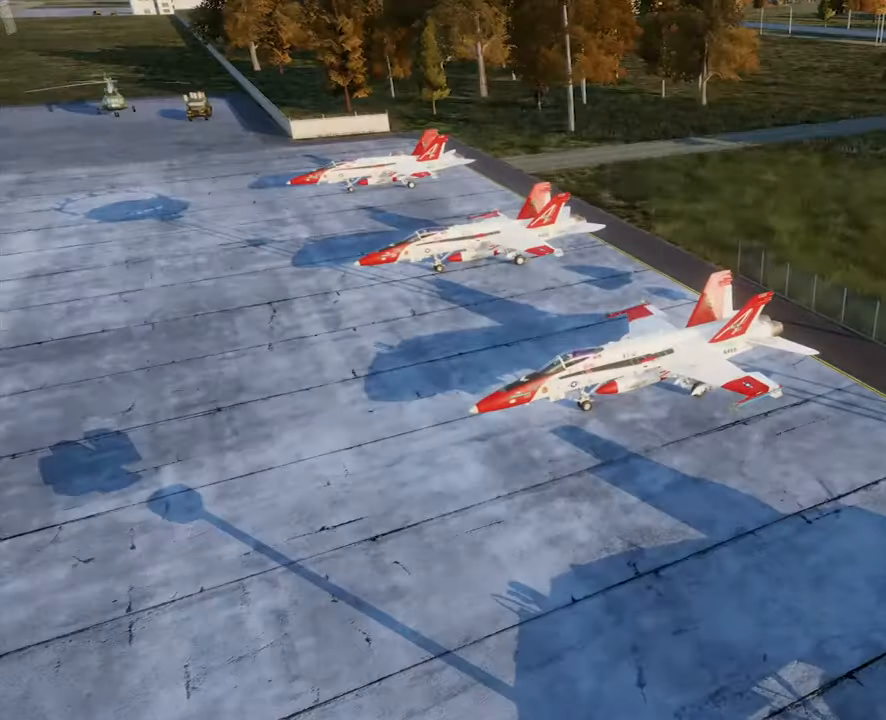
{"buttons": [], "left_stick": "center", "right_stick": "center", "events": [[100, "DPAD_RIGHT", "down"], [167, "DPAD_RIGHT", "up"], [400, "DPAD_RIGHT", "down"], [434, "DPAD_RIGHT", "up"]]}
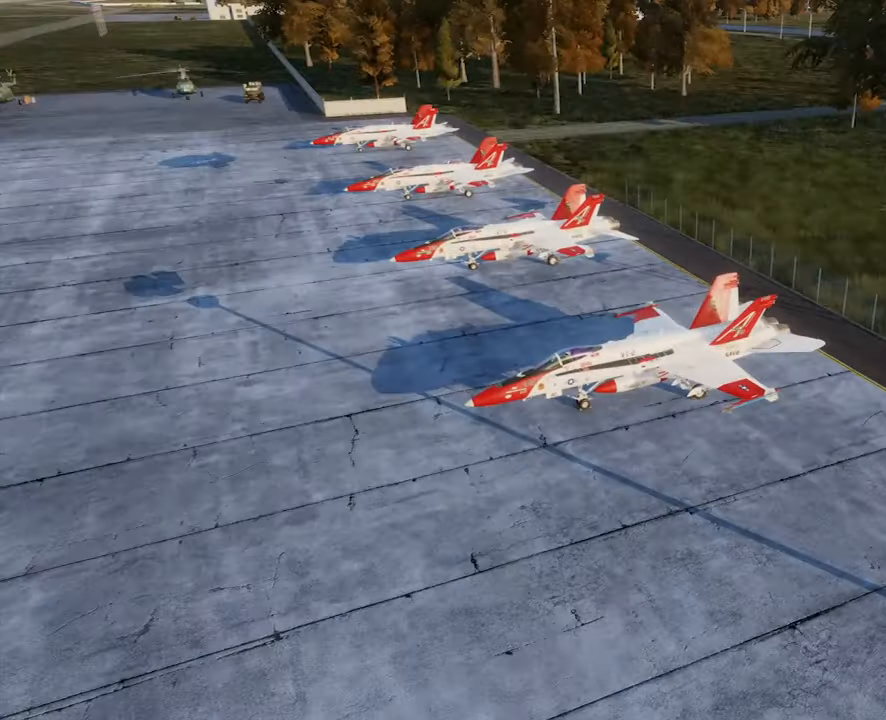
{"buttons": [], "left_stick": "center", "right_stick": "center", "events": [[267, "DPAD_RIGHT", "down"], [367, "DPAD_RIGHT", "up"]]}
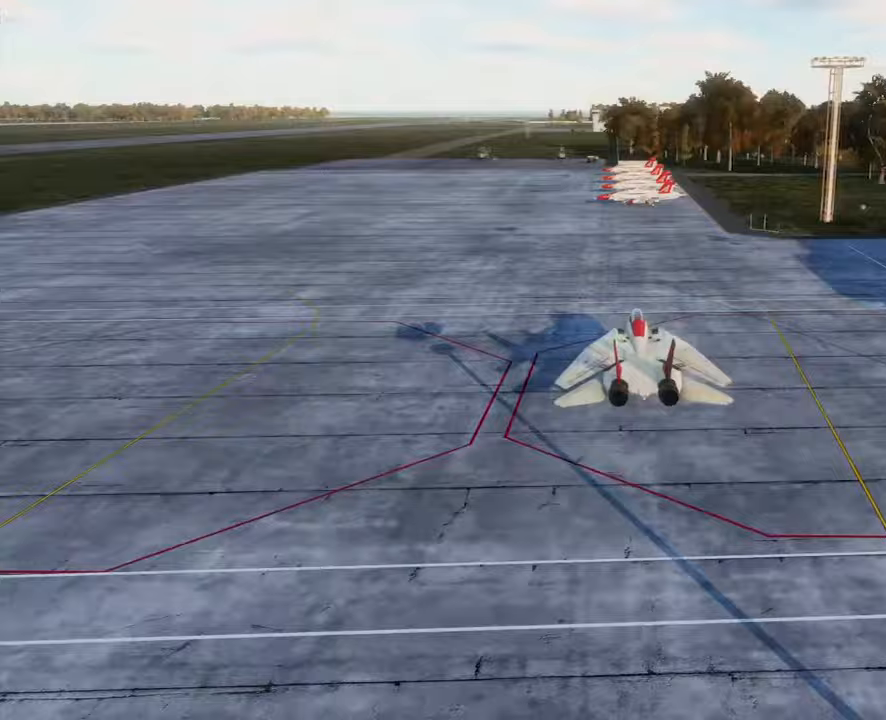
{"buttons": [], "left_stick": "center", "right_stick": "center", "events": [[234, "DPAD_RIGHT", "down"], [334, "DPAD_RIGHT", "up"]]}
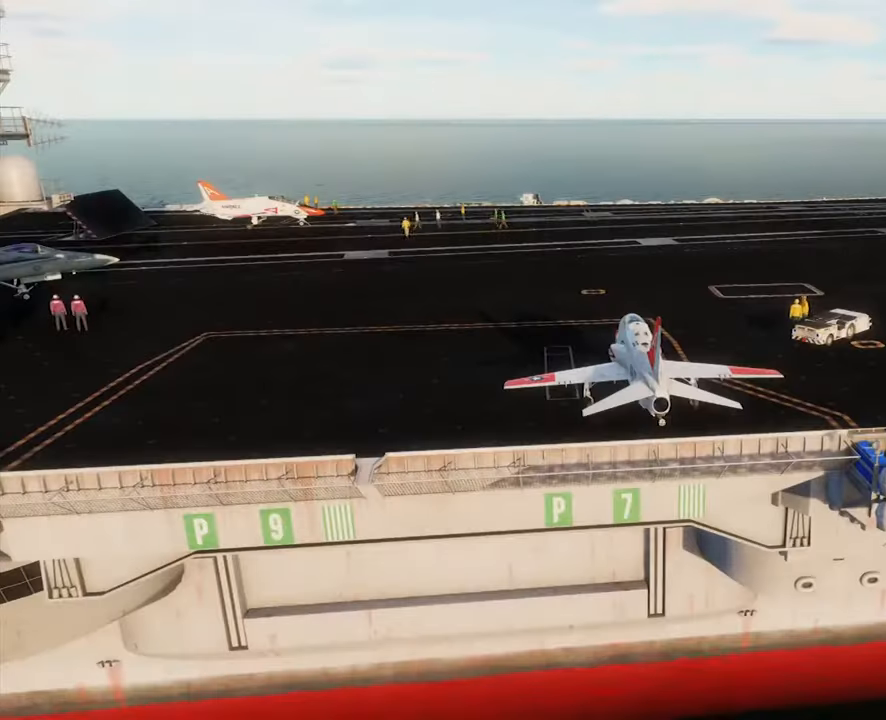
{"buttons": ["DPAD_RIGHT"], "left_stick": "center", "right_stick": "center", "events": [[66, "DPAD_RIGHT", "down"], [166, "DPAD_RIGHT", "up"], [467, "DPAD_RIGHT", "down"]]}
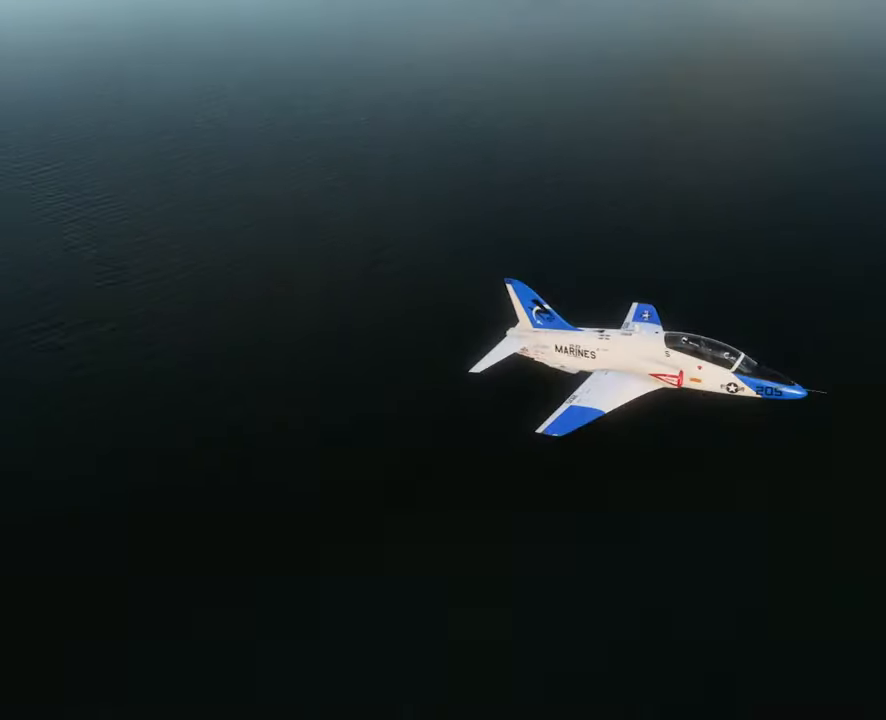
{"buttons": ["DPAD_RIGHT"], "left_stick": "center", "right_stick": "center", "events": [[100, "DPAD_RIGHT", "up"], [434, "DPAD_RIGHT", "down"]]}
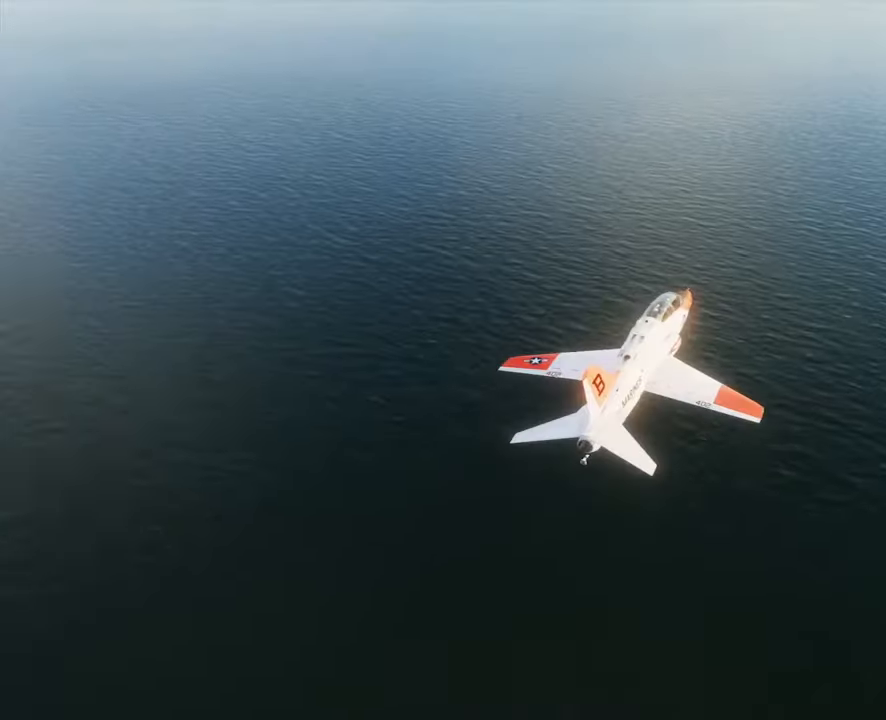
{"buttons": [], "left_stick": "center", "right_stick": "center", "events": [[100, "DPAD_RIGHT", "up"], [433, "DPAD_RIGHT", "down"], [500, "DPAD_RIGHT", "up"]]}
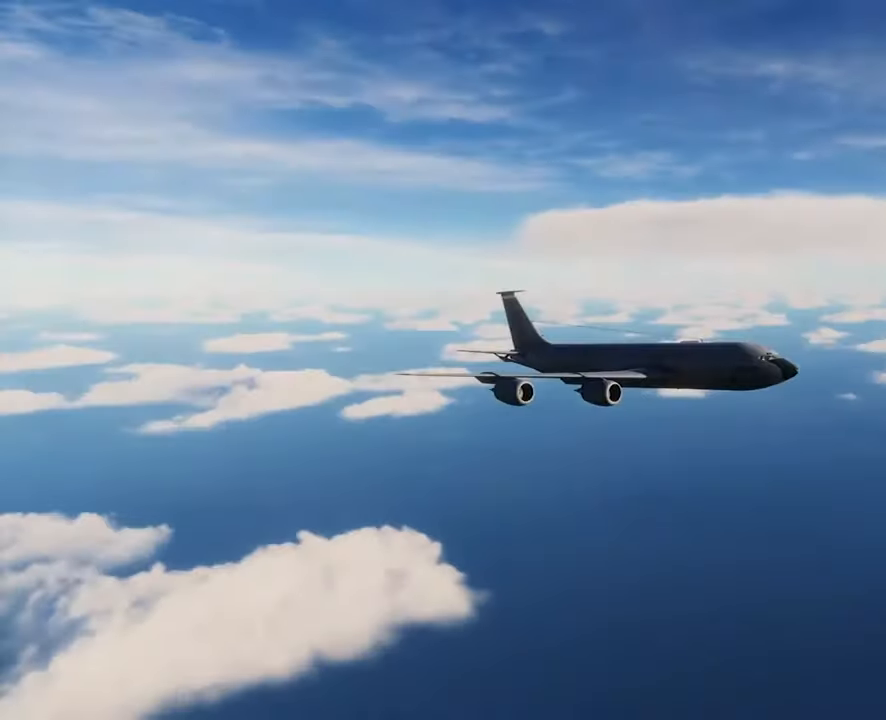
{"buttons": [], "left_stick": "center", "right_stick": "center", "events": [[367, "DPAD_RIGHT", "down"], [434, "DPAD_RIGHT", "up"]]}
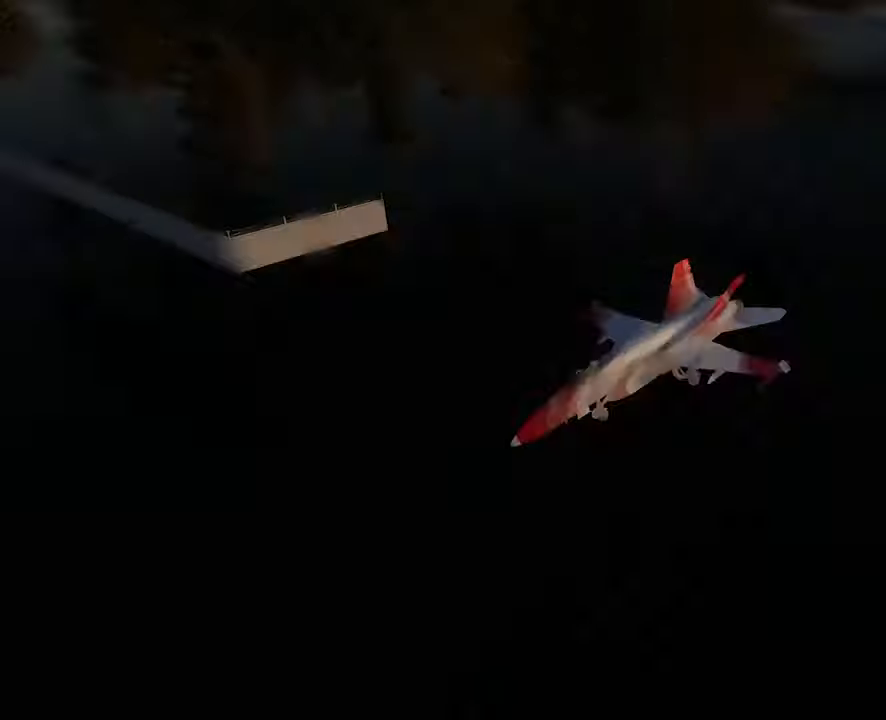
{"buttons": [], "left_stick": "center", "right_stick": "center", "events": [[233, "DPAD_RIGHT", "down"], [267, "DPAD_RIGHT", "up"]]}
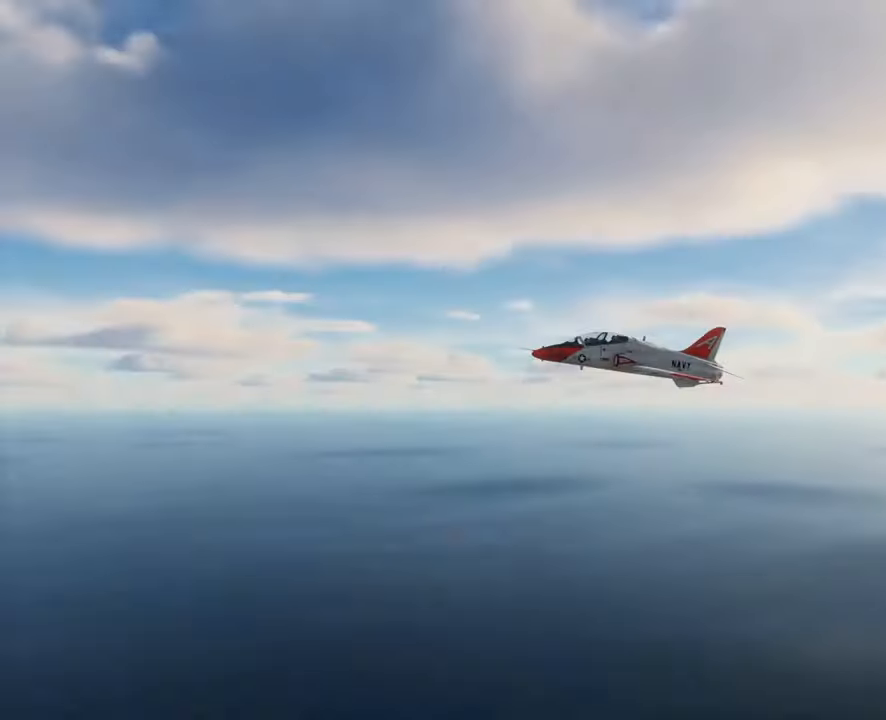
{"buttons": [], "left_stick": "center", "right_stick": "center", "events": [[367, "DPAD_RIGHT", "down"], [434, "DPAD_RIGHT", "up"]]}